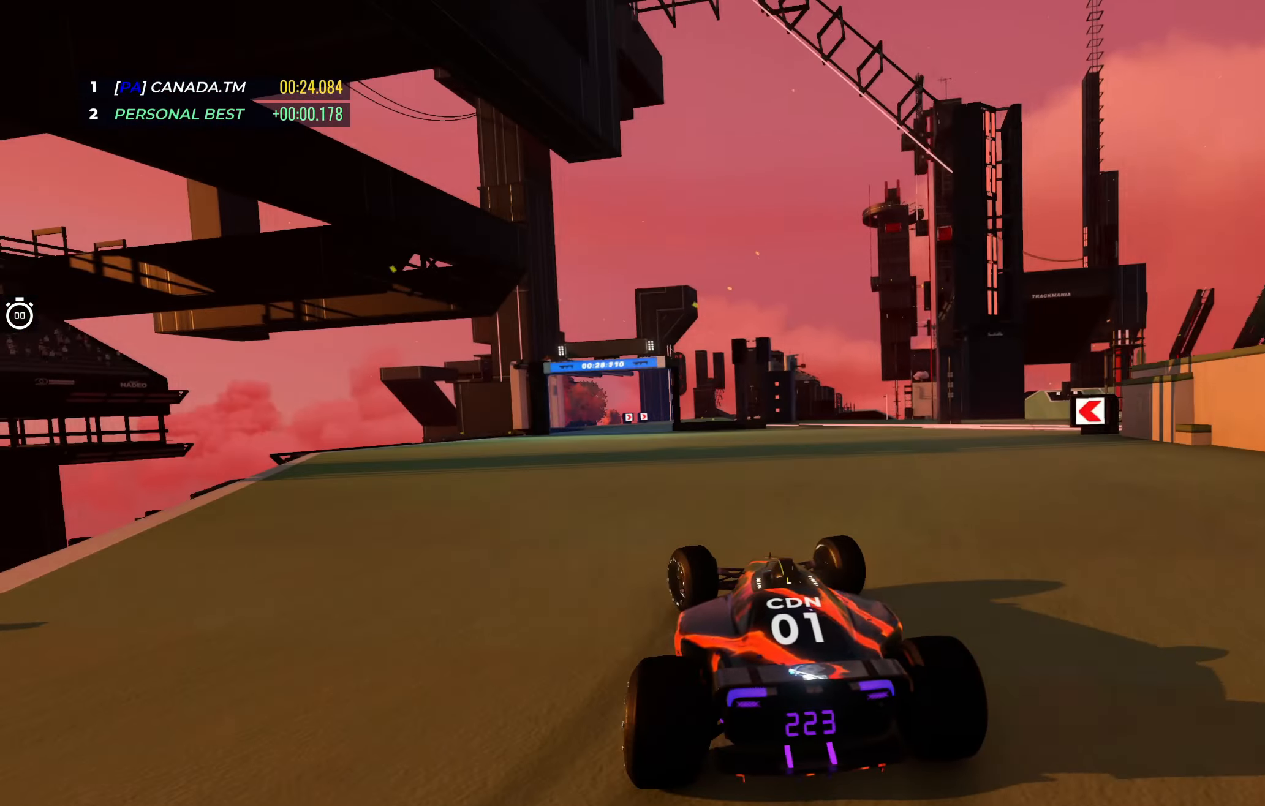
Gameplay with keyboard; each line is a JSON object with the keys held at the frame after it. "events" lists presses ("down") and releases ("up") of "down", "left", "right" and "up" between this image and that frame as [ms after this image, input, new state], when the widget could be followed in between. No other keys are recorded. Mouse input is not recorded.
{"keys": ["left", "up"], "events": [[33, "left", "up"], [100, "left", "down"], [233, "left", "up"], [317, "left", "down"]]}
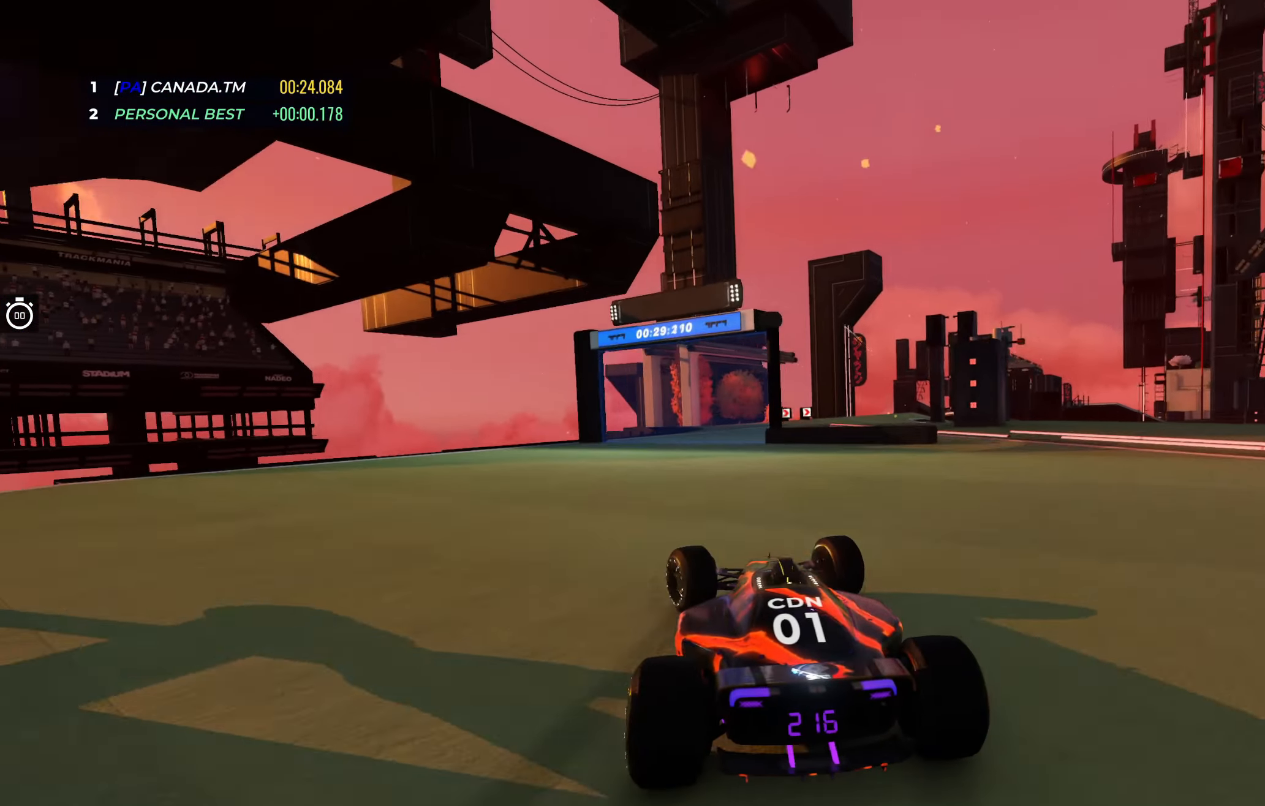
{"keys": ["right", "up"], "events": [[117, "left", "up"], [483, "right", "down"]]}
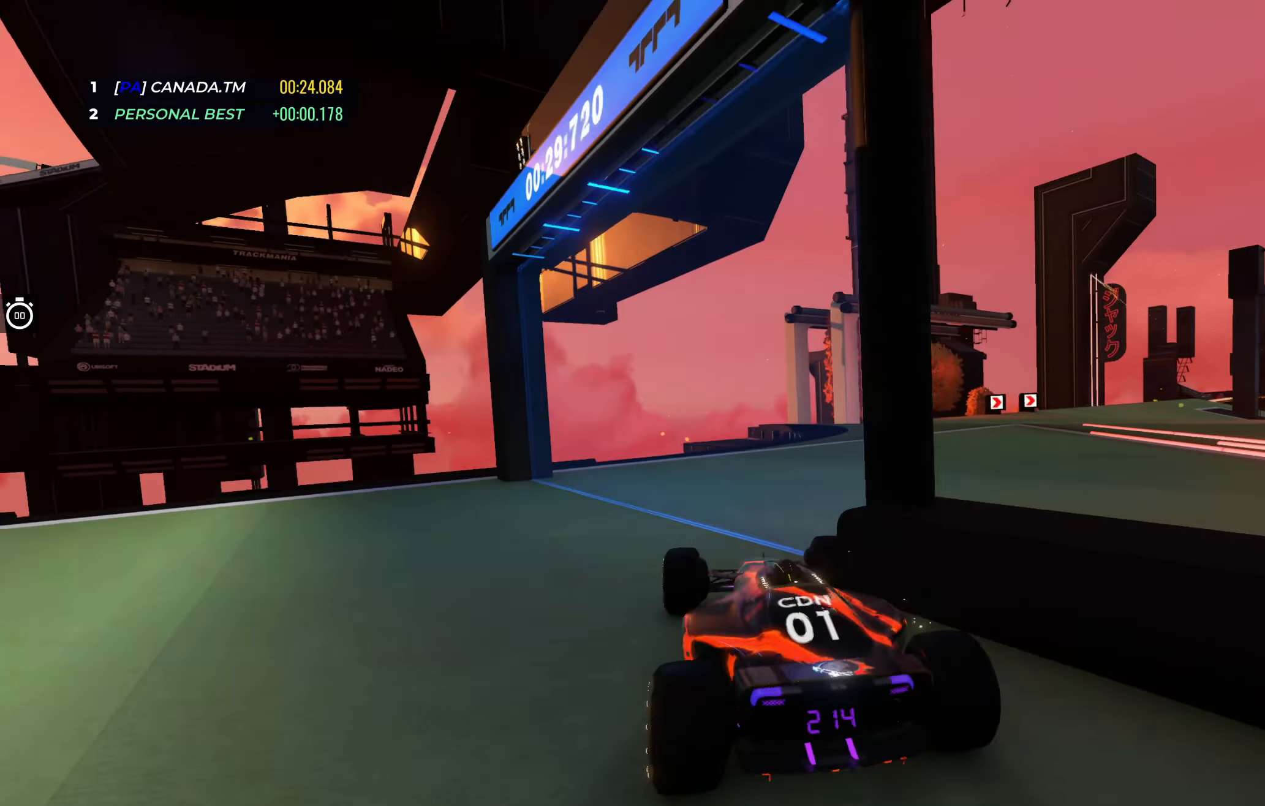
{"keys": ["up"], "events": [[383, "right", "up"]]}
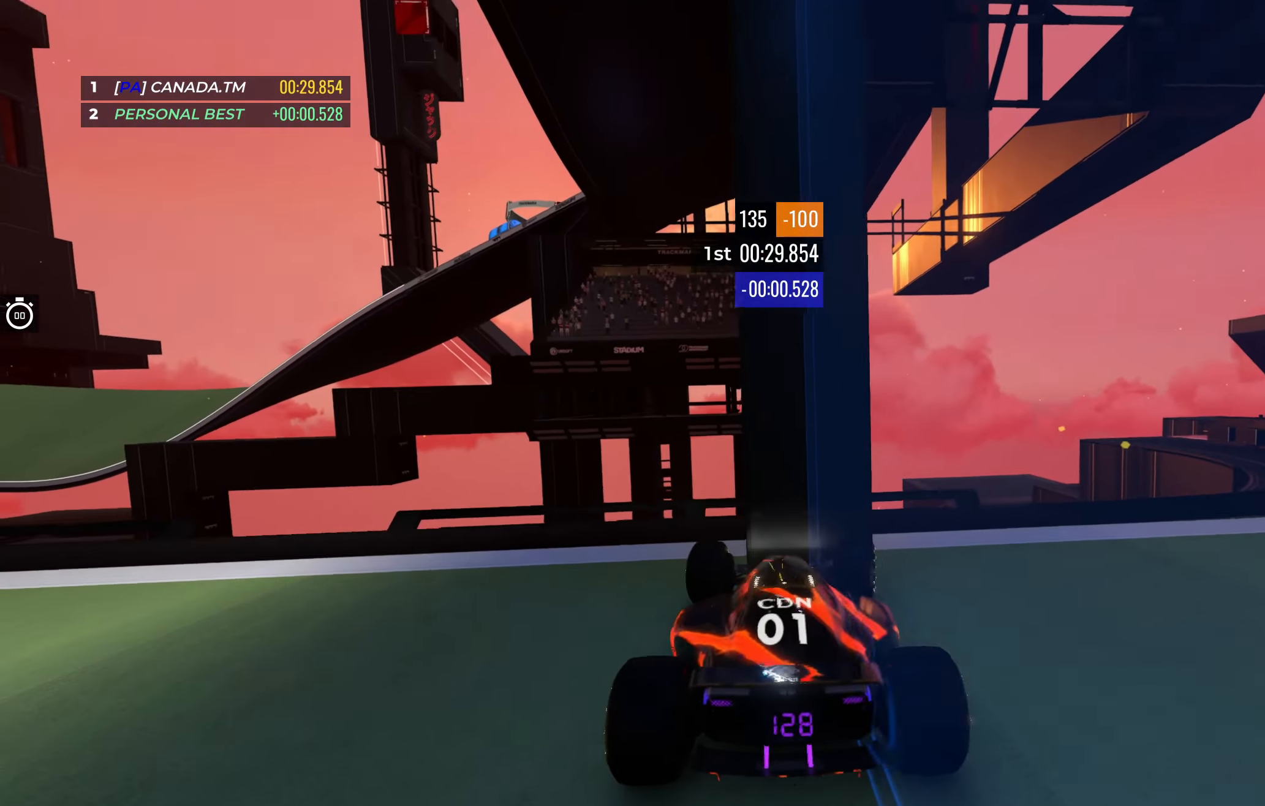
{"keys": [], "events": [[217, "up", "up"]]}
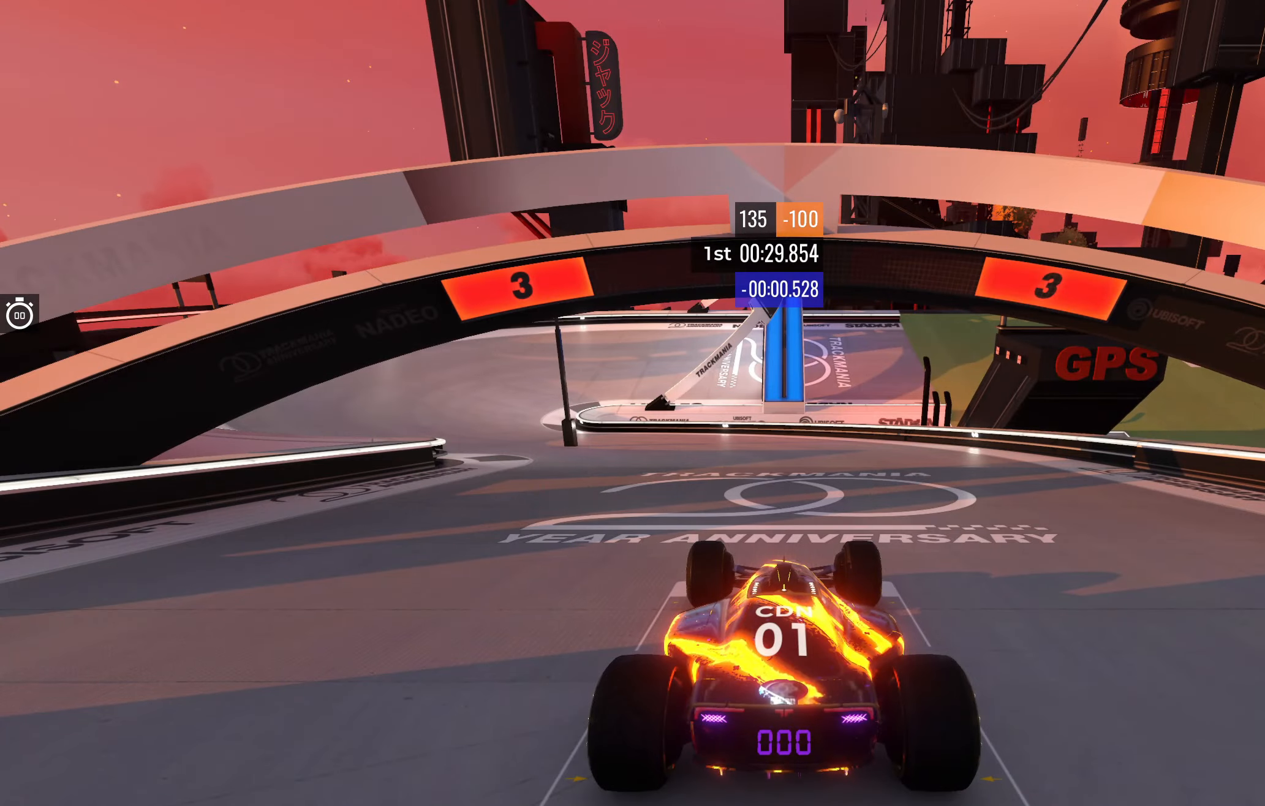
{"keys": [], "events": []}
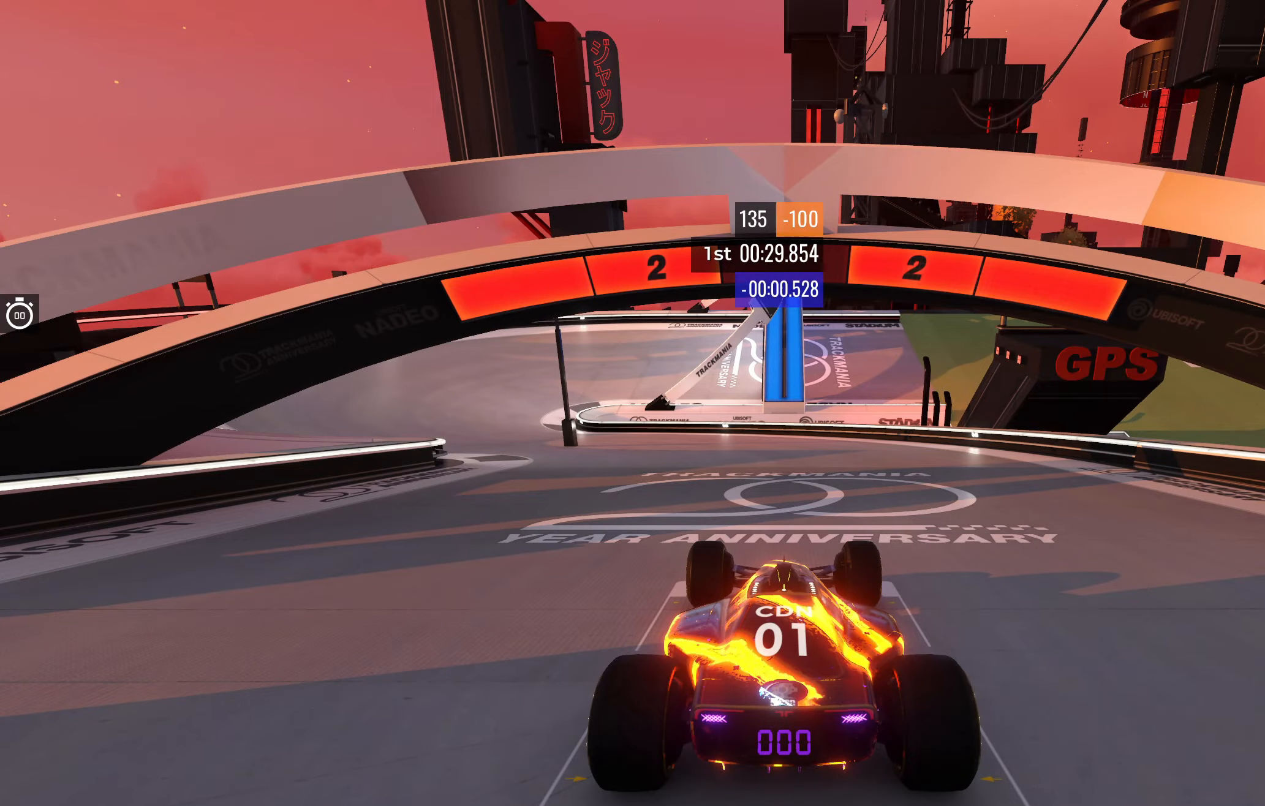
{"keys": [], "events": []}
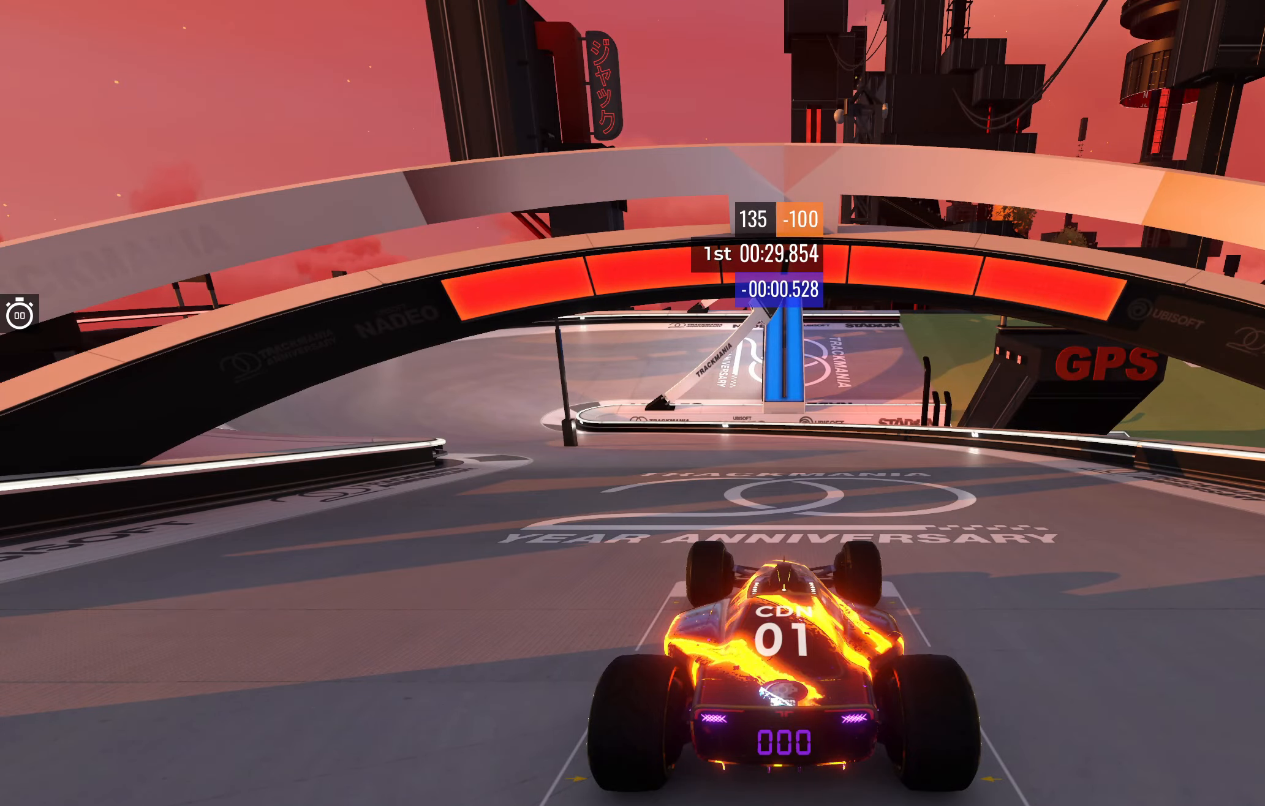
{"keys": ["left", "up"], "events": [[284, "up", "down"], [400, "left", "down"]]}
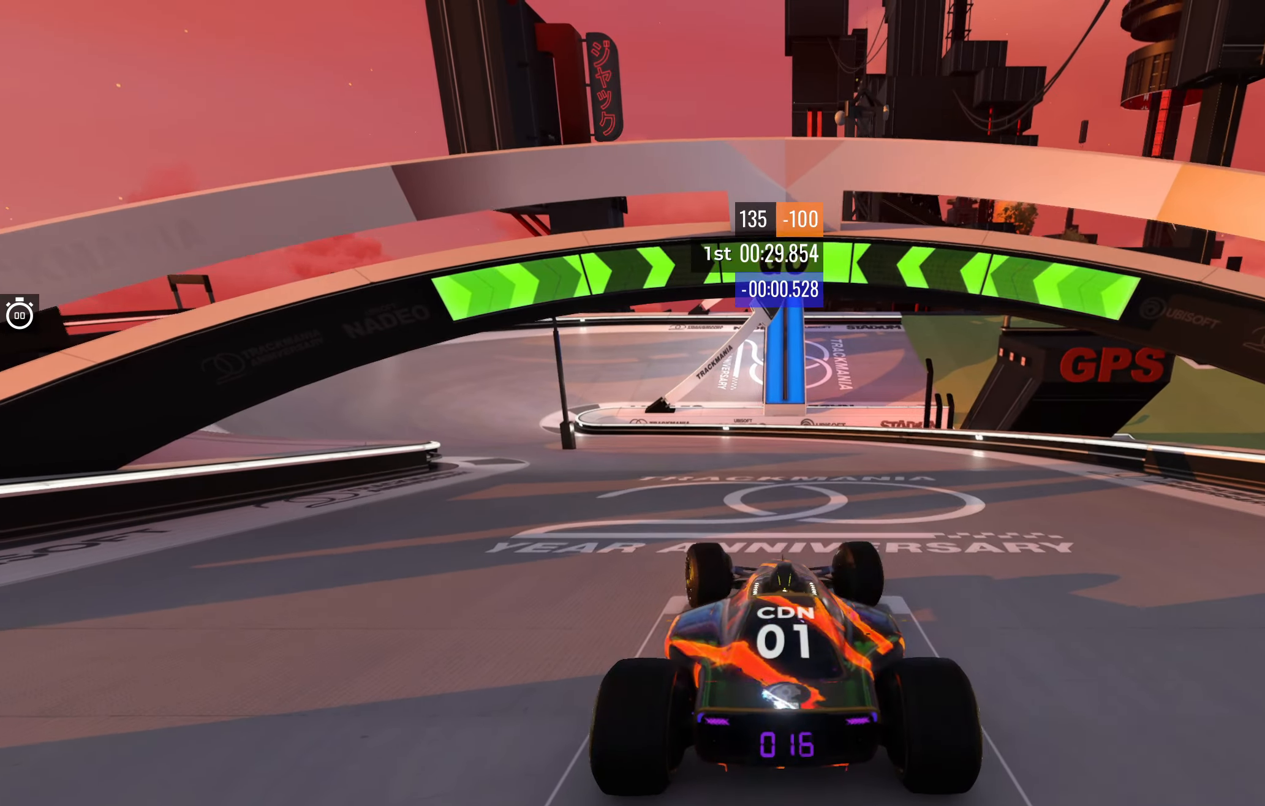
{"keys": ["up"], "events": [[367, "left", "up"]]}
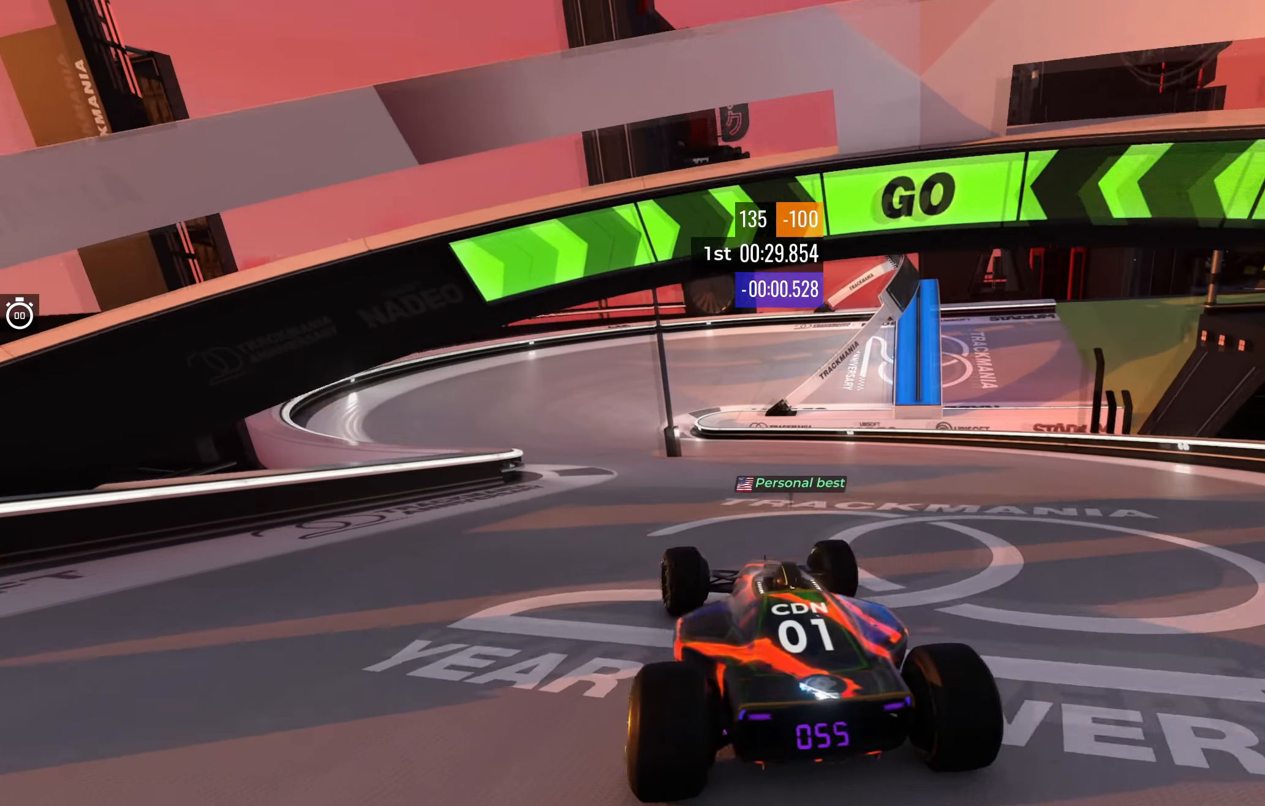
{"keys": ["left", "up"], "events": [[184, "left", "down"], [300, "left", "up"], [400, "left", "down"]]}
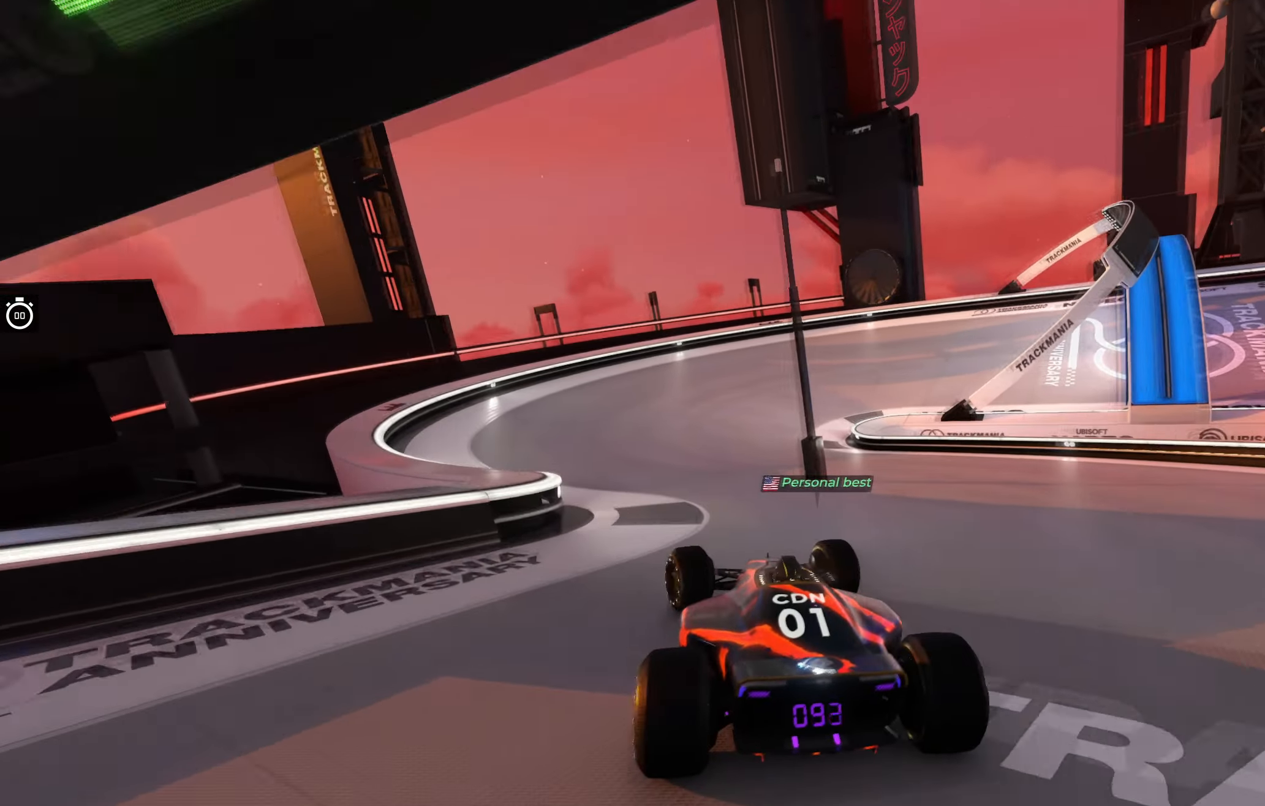
{"keys": ["right", "up"], "events": [[67, "left", "up"], [284, "right", "down"]]}
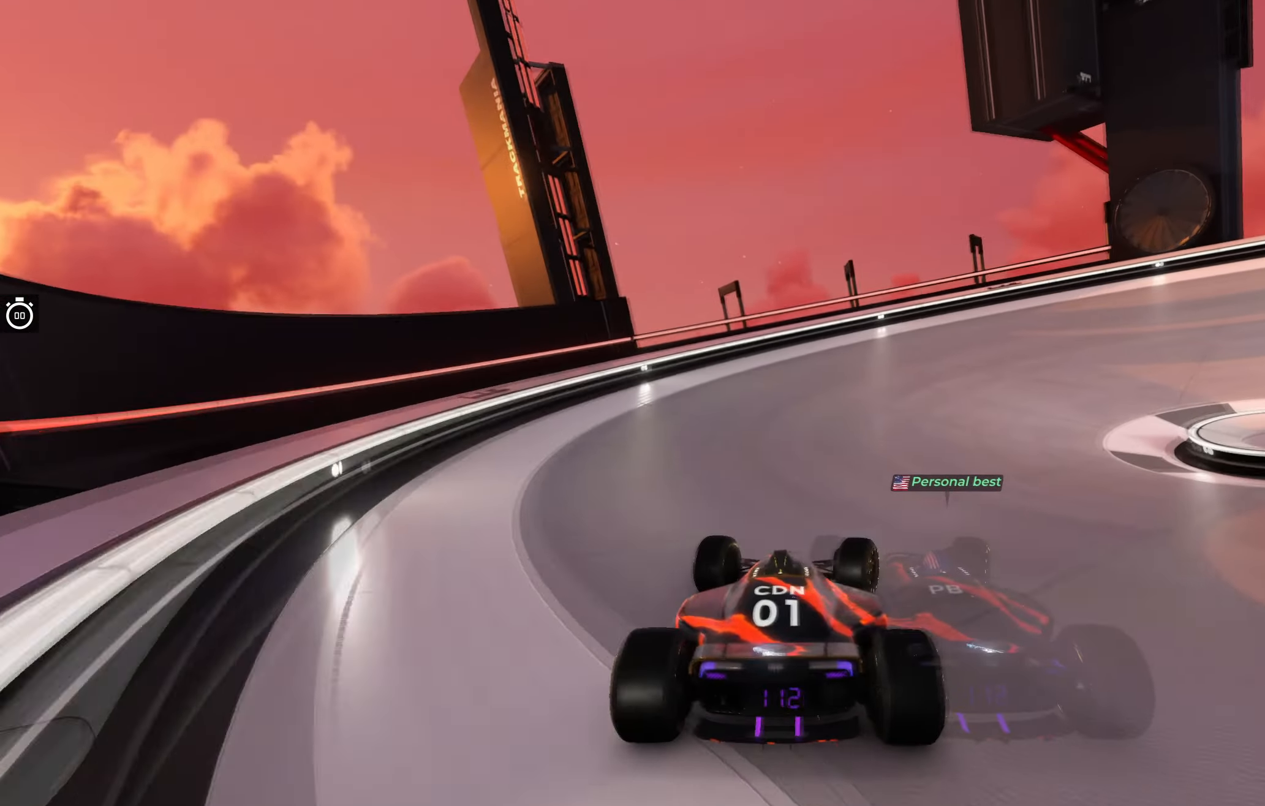
{"keys": ["right", "up"], "events": []}
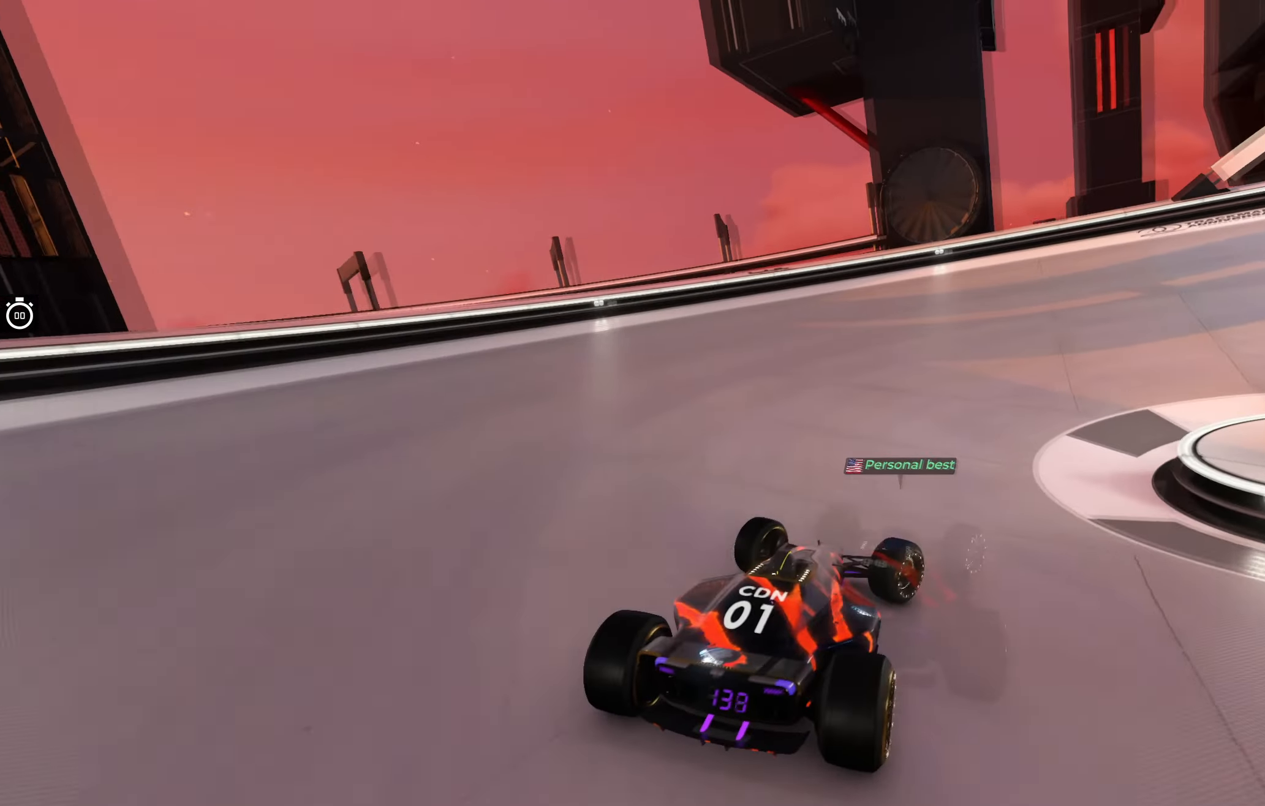
{"keys": ["right", "up"], "events": []}
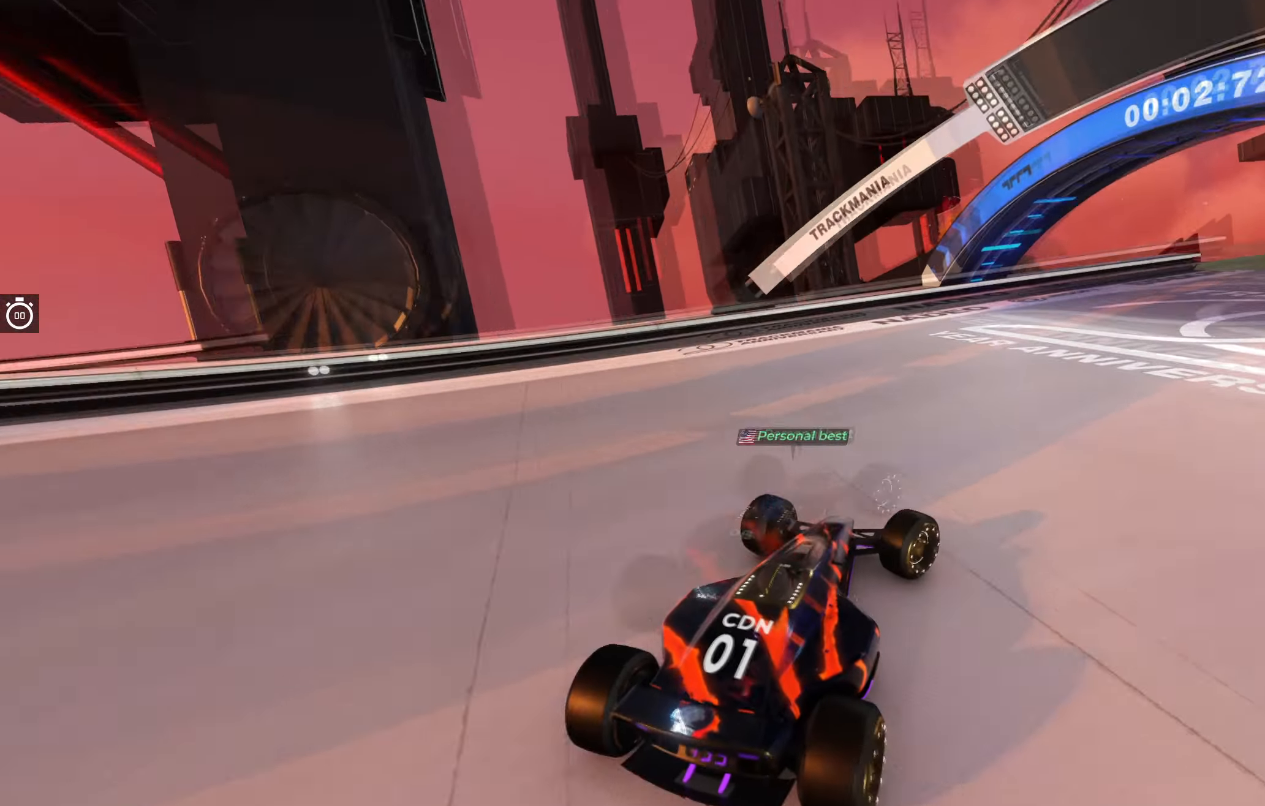
{"keys": ["right", "up"], "events": []}
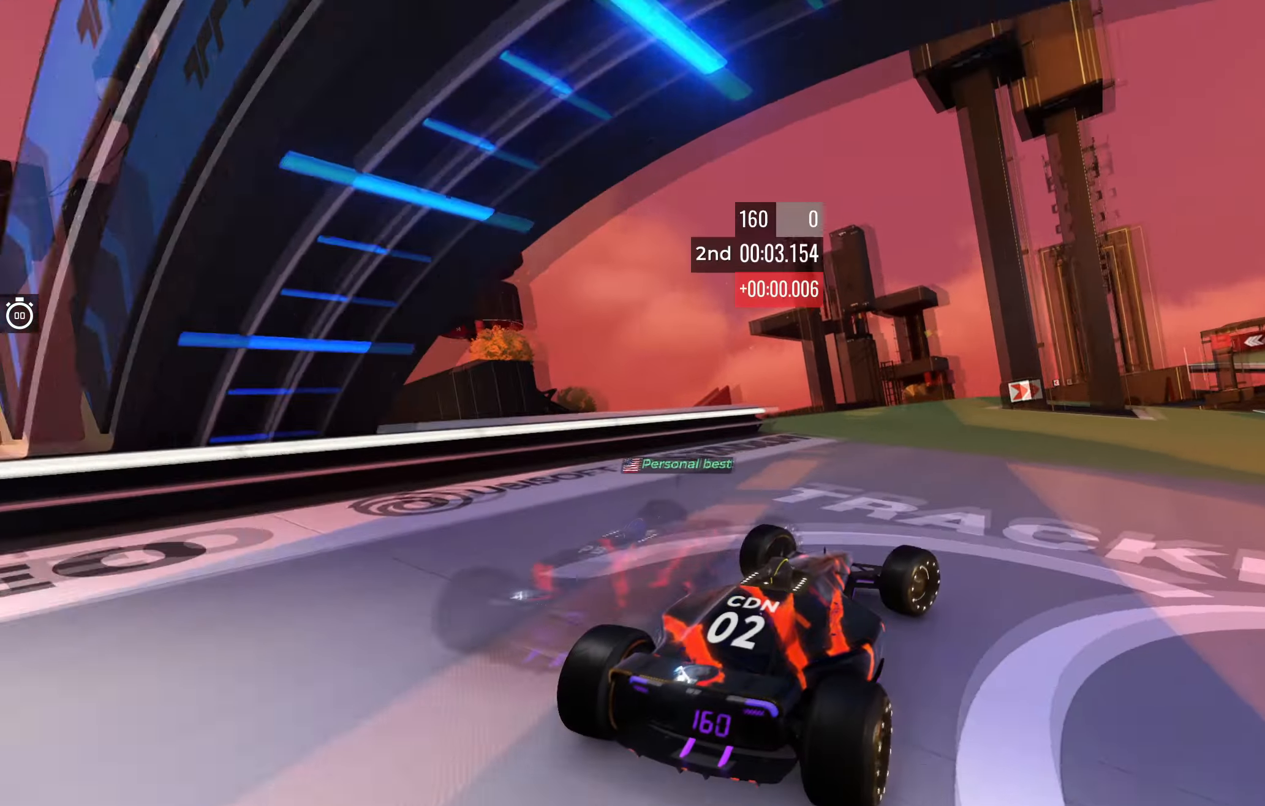
{"keys": ["right", "up"], "events": []}
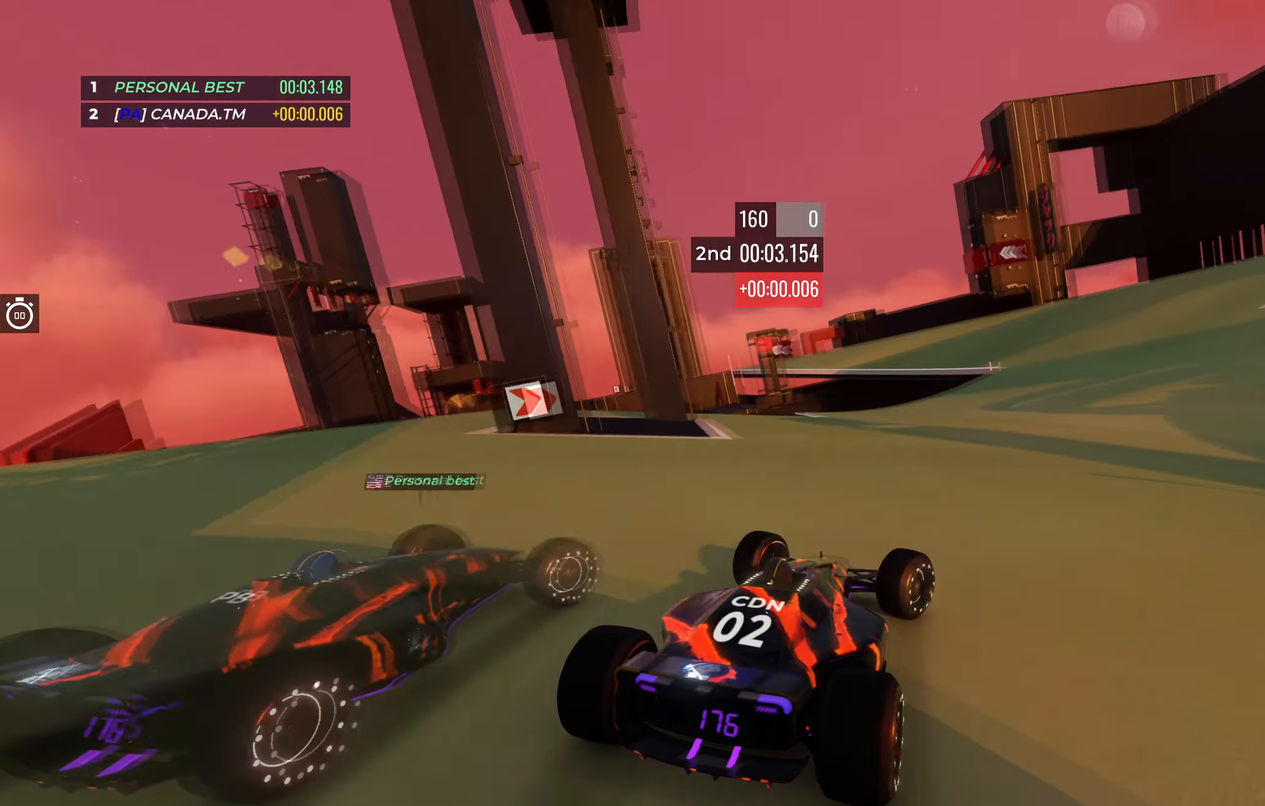
{"keys": ["up"], "events": [[34, "right", "up"], [117, "right", "down"], [217, "right", "up"]]}
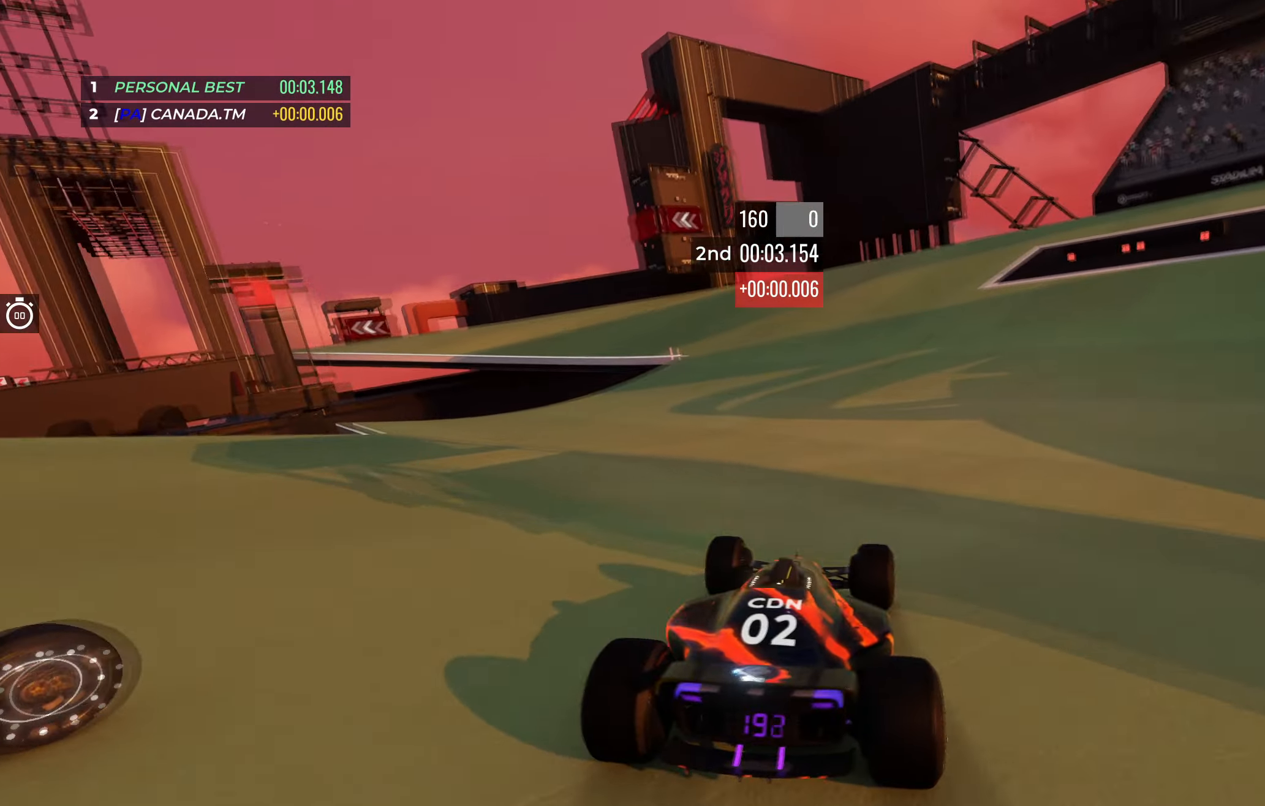
{"keys": ["left", "up"], "events": [[33, "left", "down"], [166, "left", "up"], [216, "left", "down"]]}
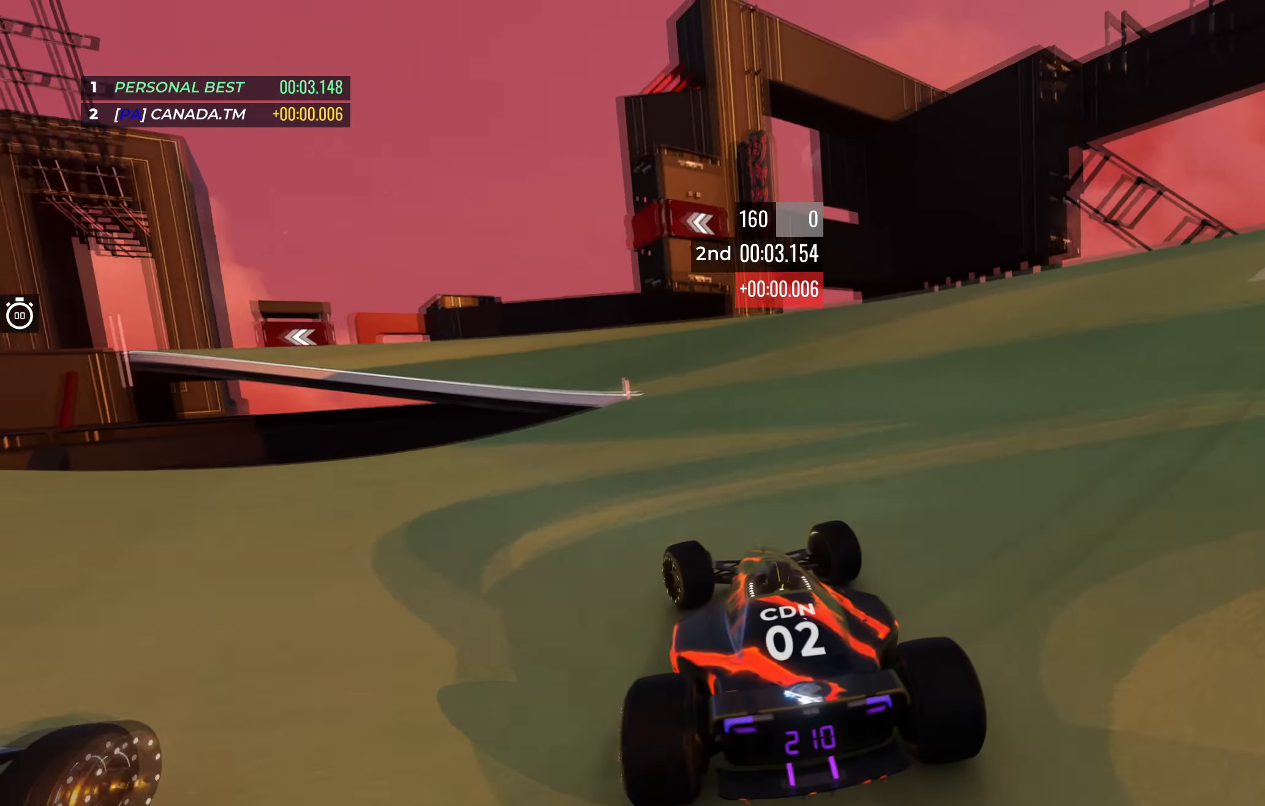
{"keys": ["left", "up"], "events": []}
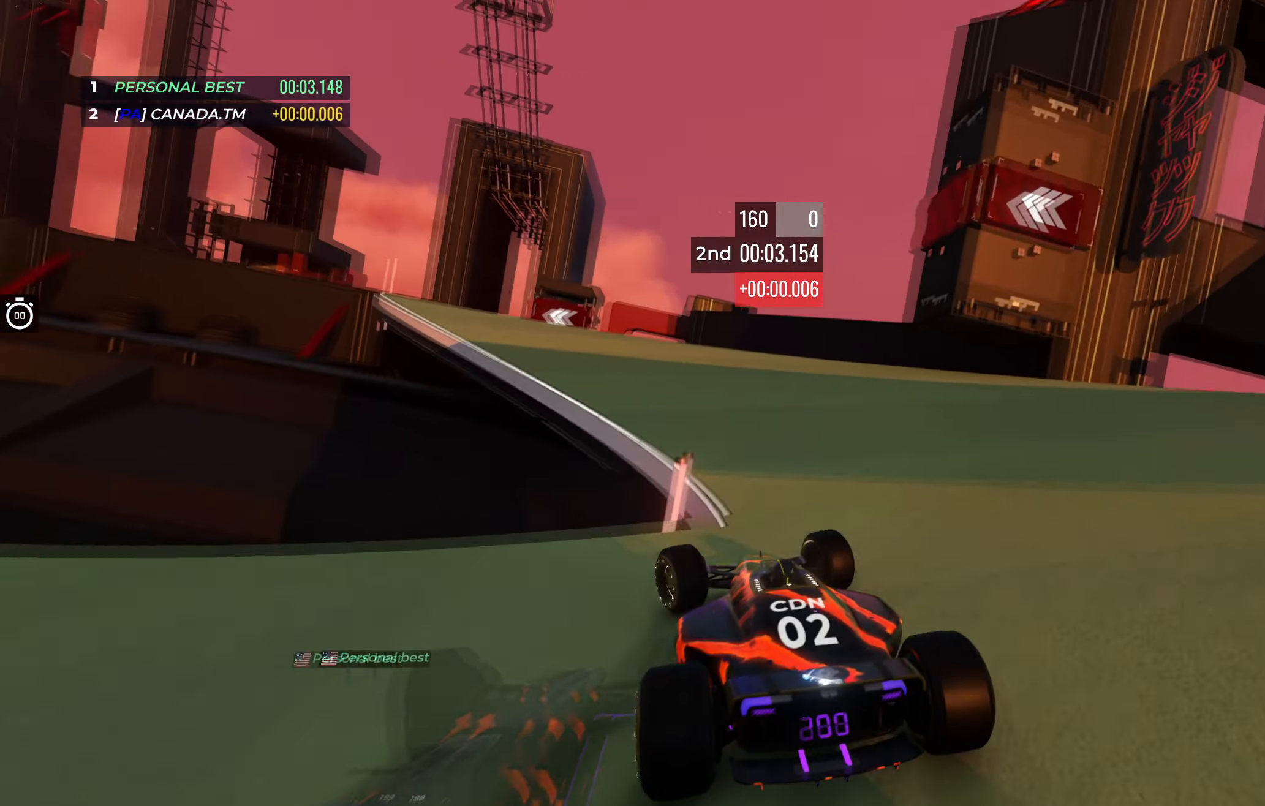
{"keys": ["left", "up"], "events": [[33, "left", "up"], [133, "left", "down"], [283, "left", "up"], [400, "left", "down"]]}
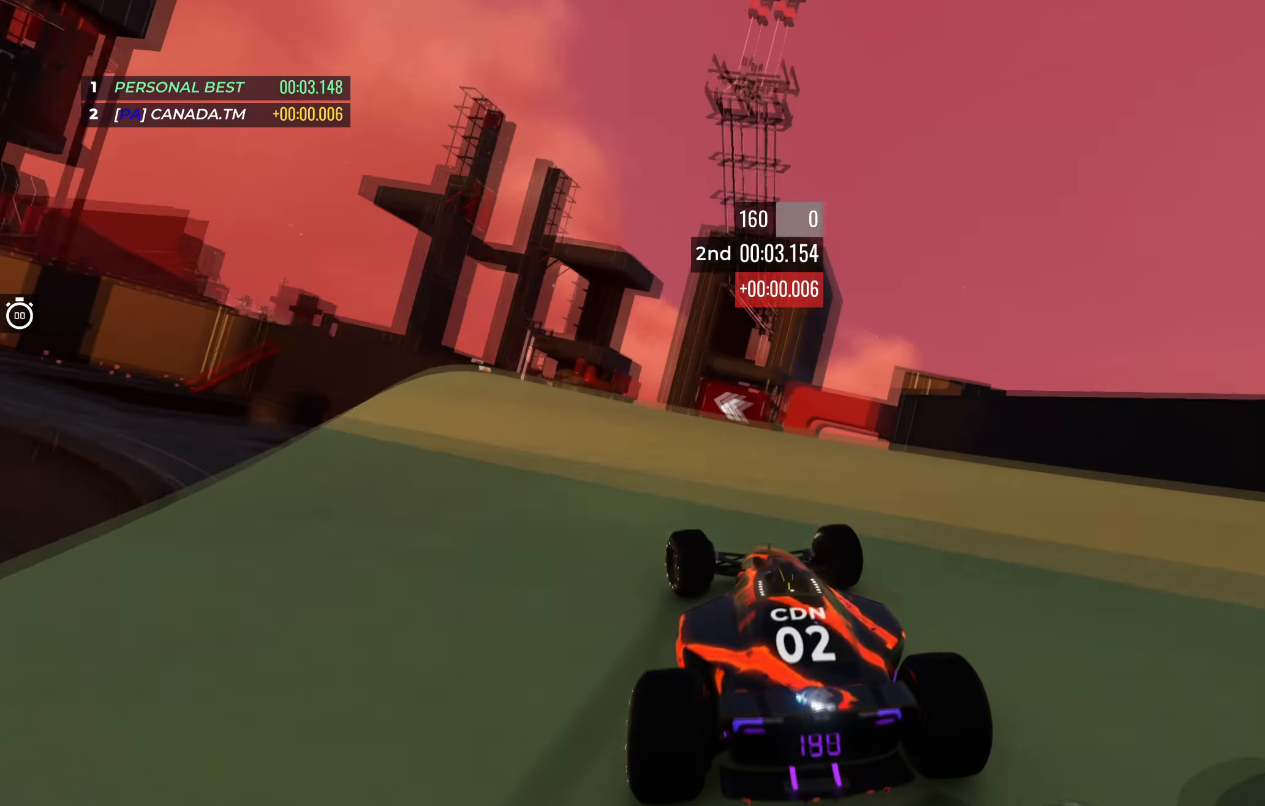
{"keys": ["left", "up"], "events": [[50, "left", "up"], [116, "left", "down"], [300, "left", "up"], [383, "left", "down"]]}
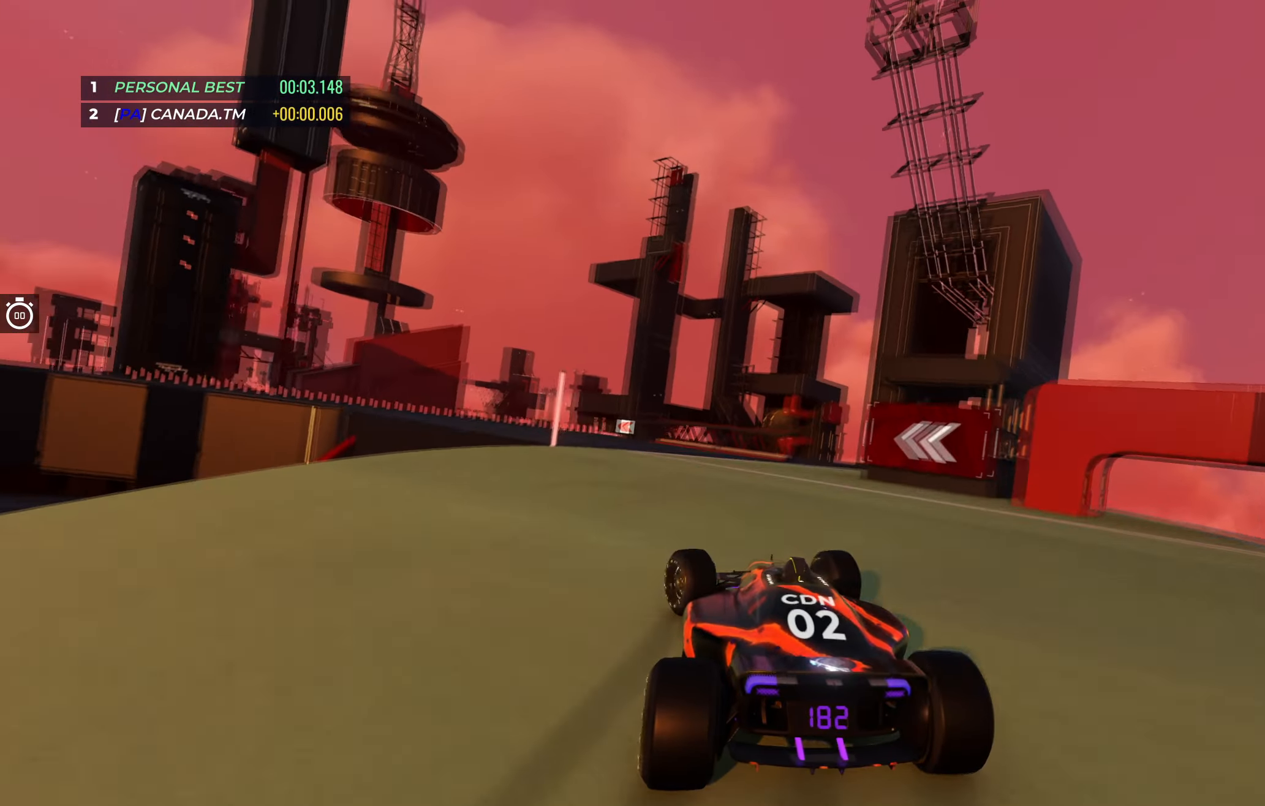
{"keys": ["up"], "events": [[16, "left", "up"], [100, "left", "down"], [266, "left", "up"], [366, "left", "down"], [466, "left", "up"]]}
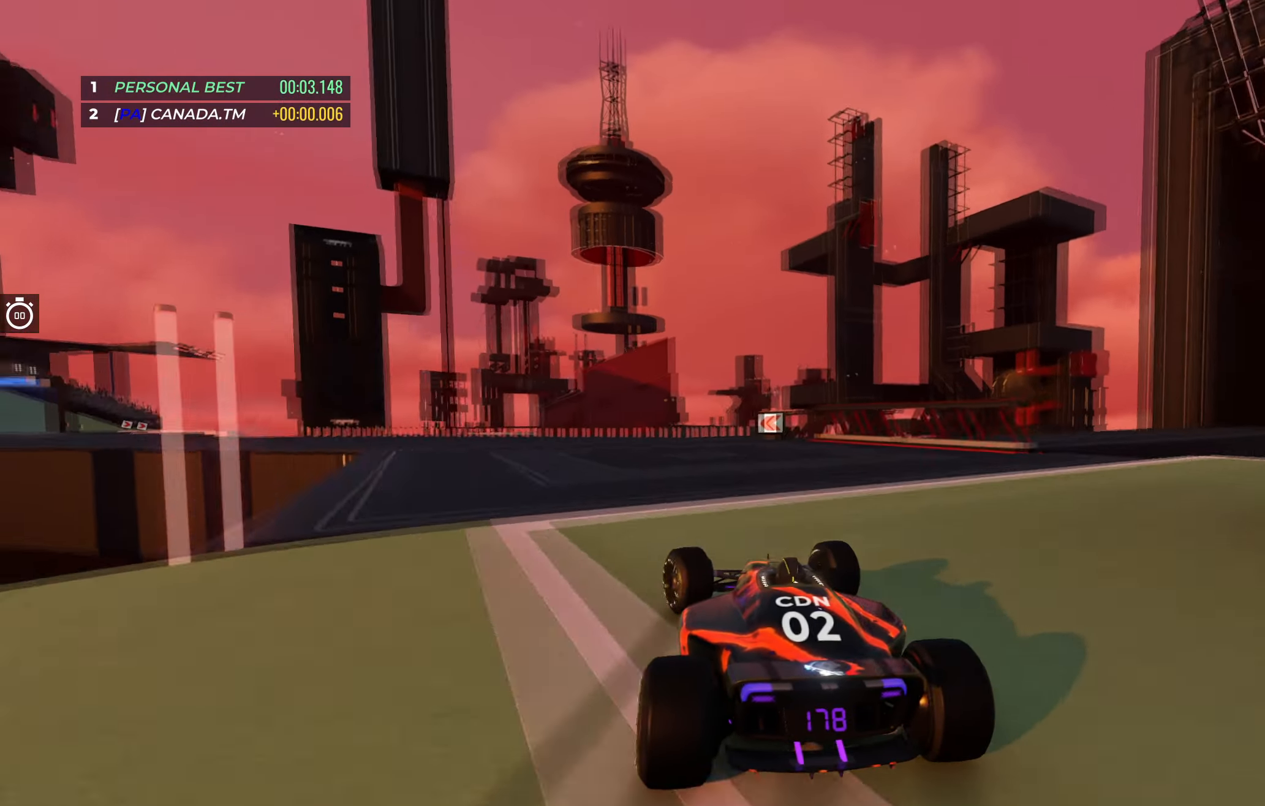
{"keys": ["left", "up"], "events": [[100, "left", "down"]]}
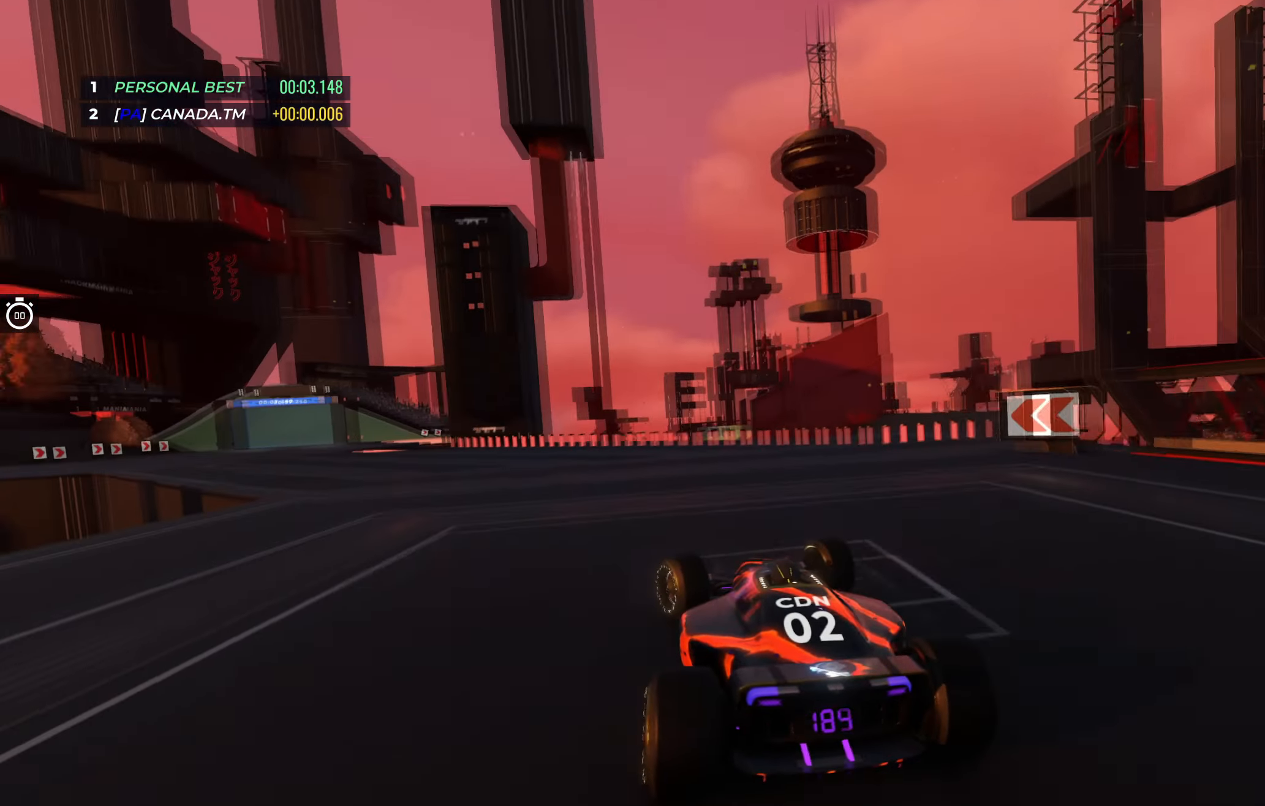
{"keys": ["left", "up"], "events": [[383, "left", "up"], [483, "left", "down"]]}
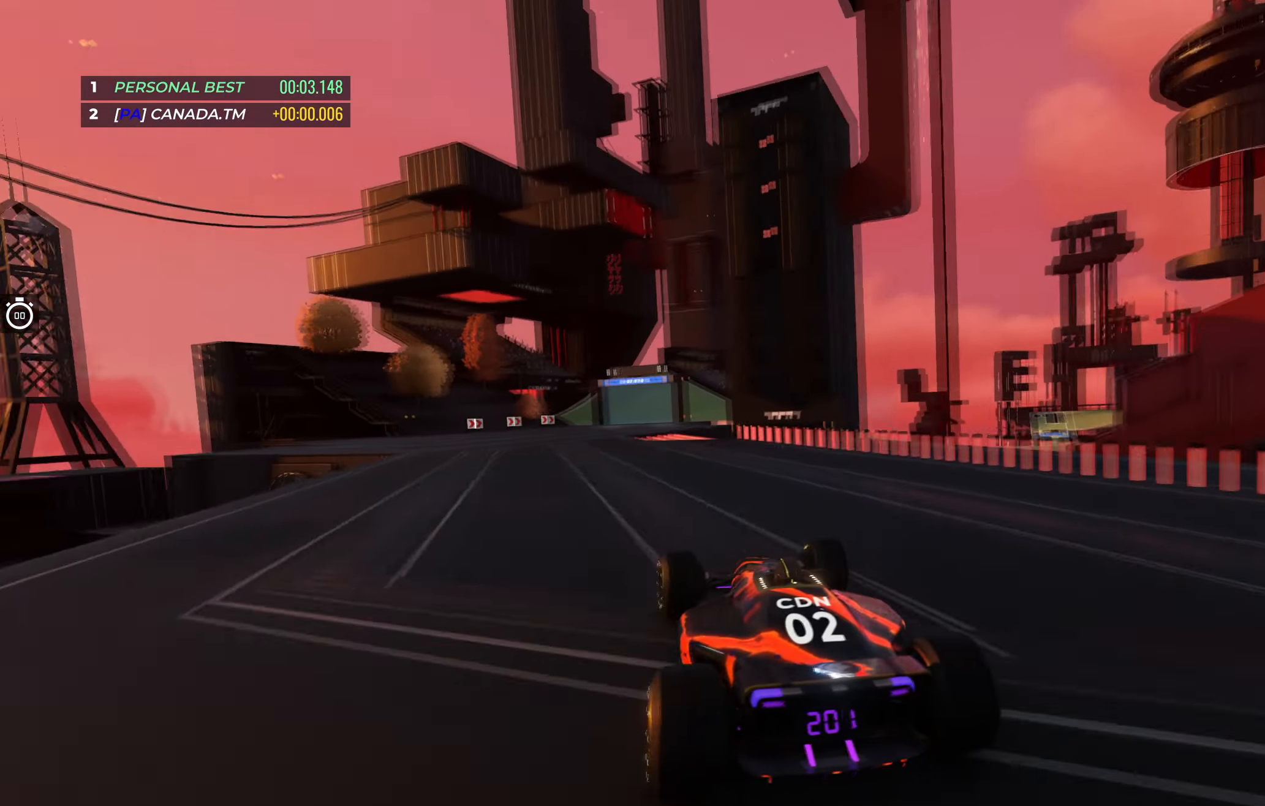
{"keys": ["right", "up"], "events": [[150, "left", "up"], [366, "right", "down"]]}
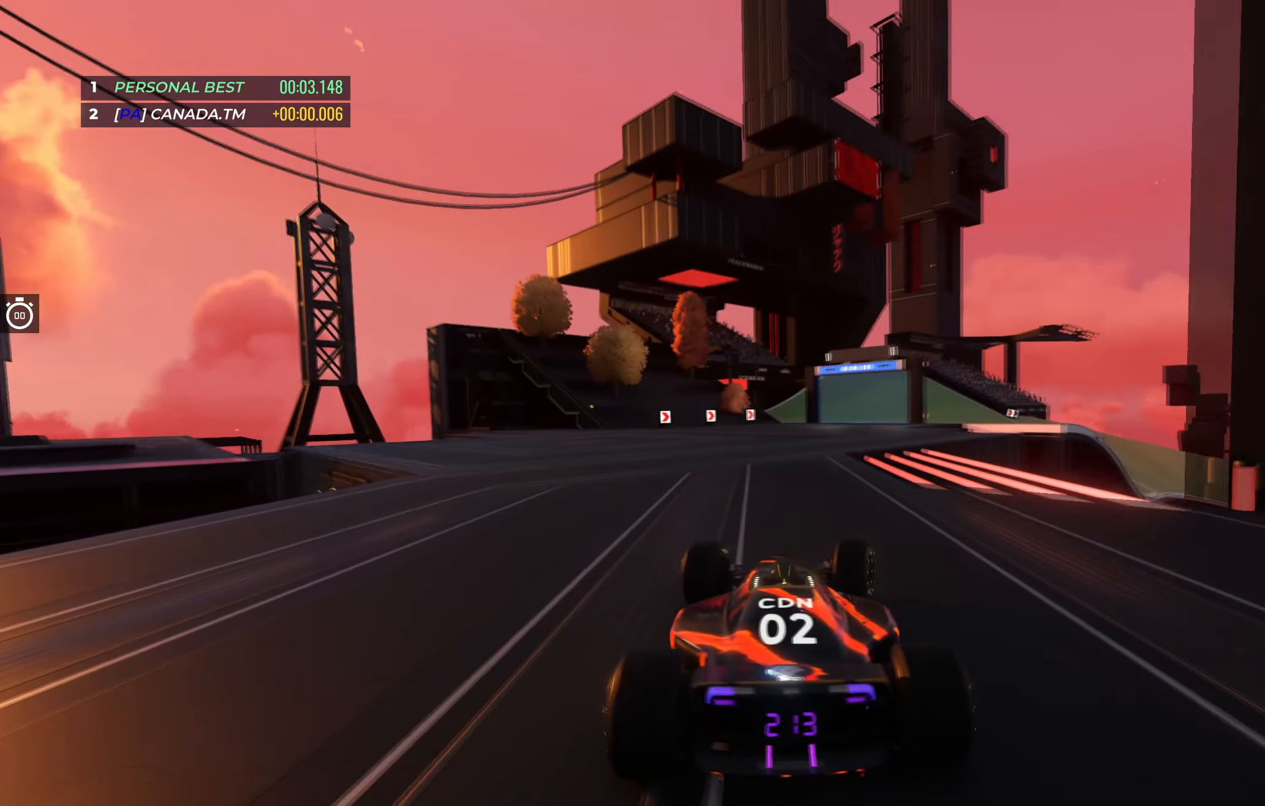
{"keys": ["up"], "events": [[16, "right", "up"]]}
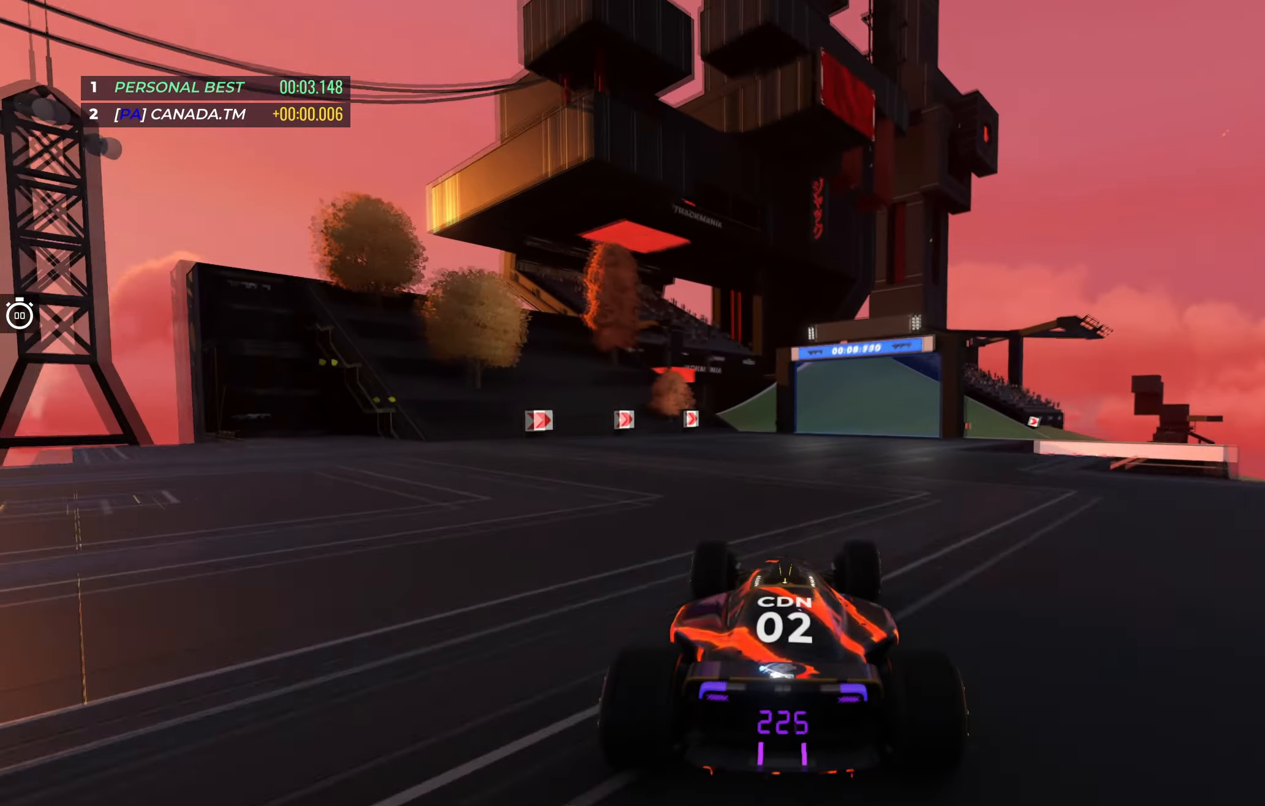
{"keys": ["right", "up"], "events": [[50, "right", "down"]]}
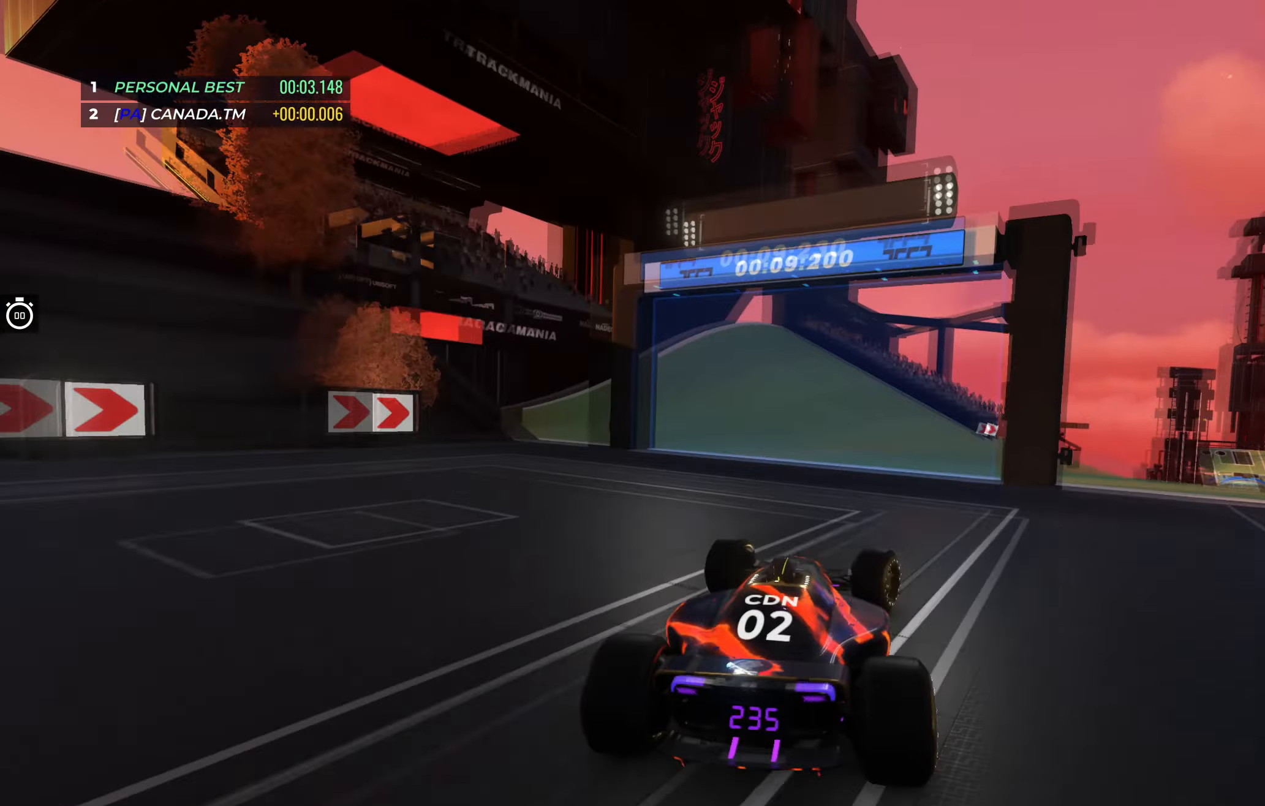
{"keys": ["right", "up"], "events": [[200, "right", "up"], [217, "right", "down"]]}
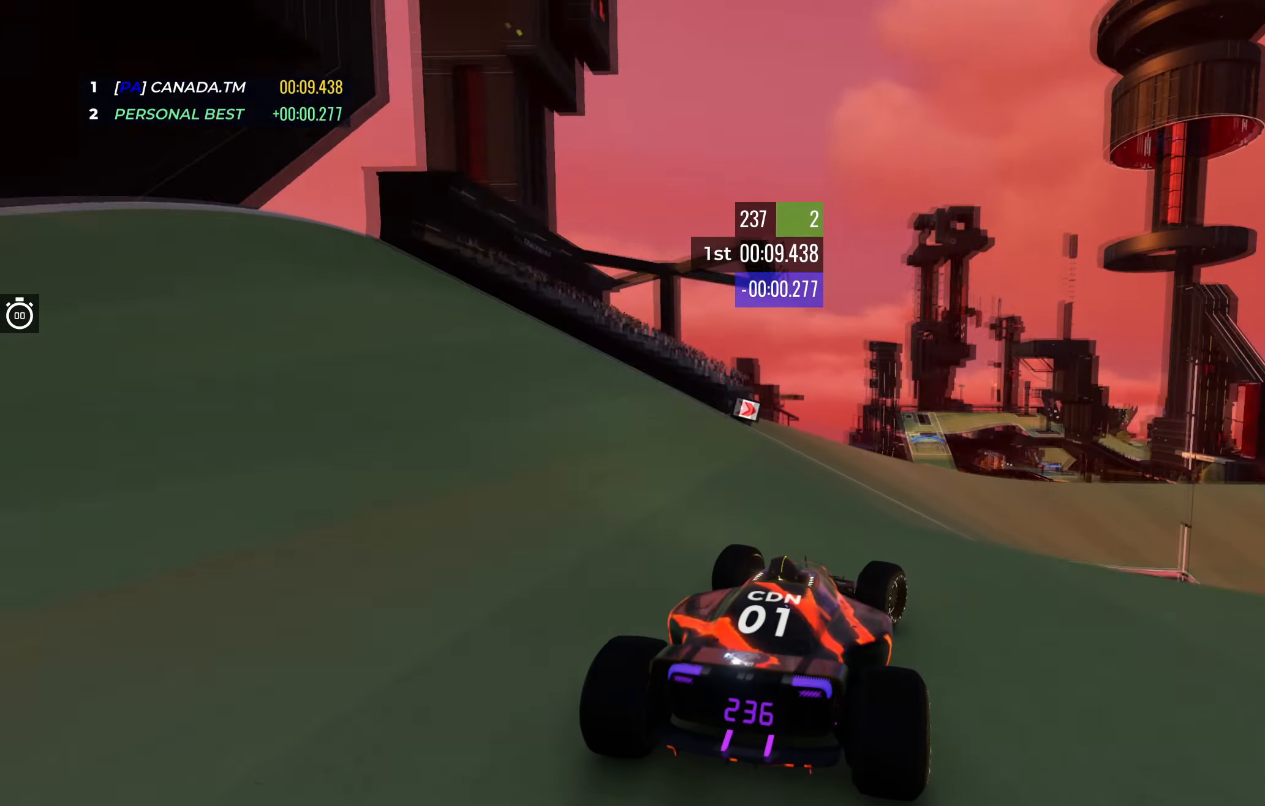
{"keys": ["right", "up"], "events": [[83, "right", "up"], [133, "right", "down"], [333, "right", "up"], [400, "right", "down"]]}
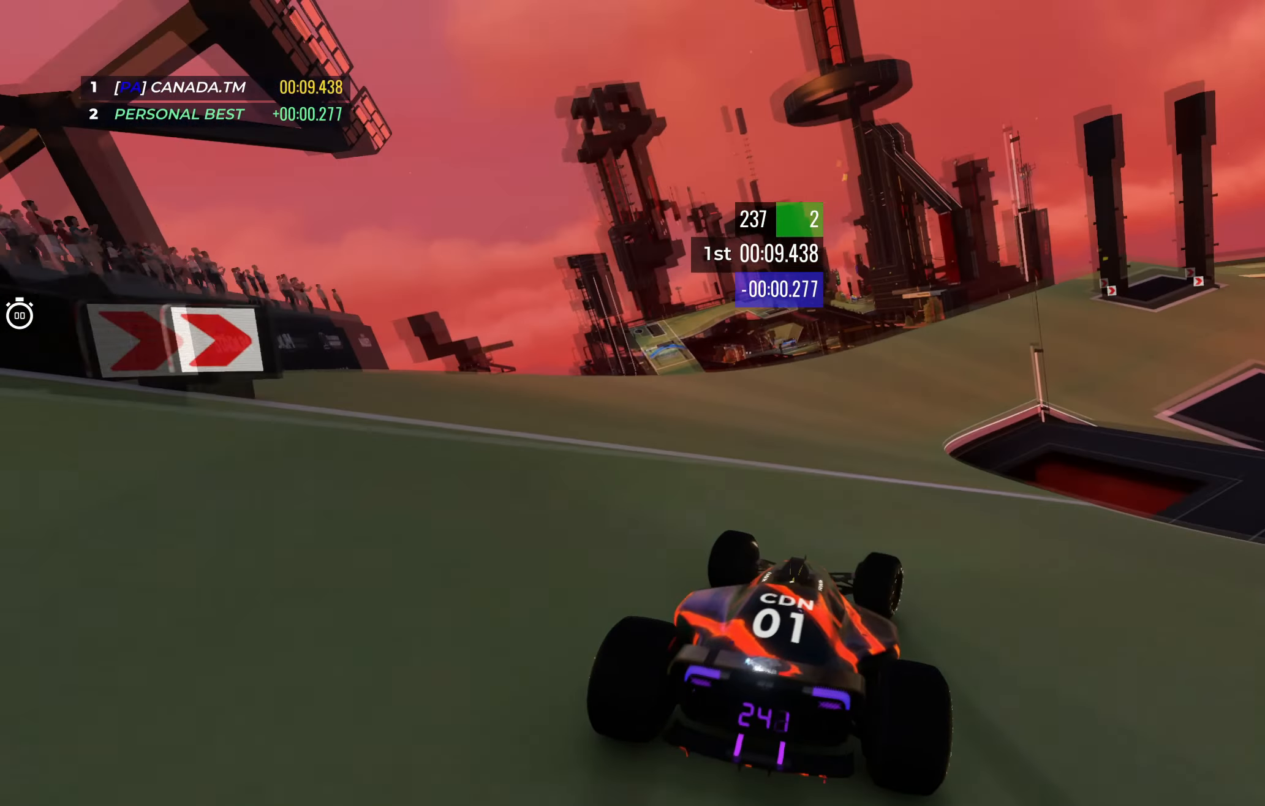
{"keys": ["right", "up"], "events": []}
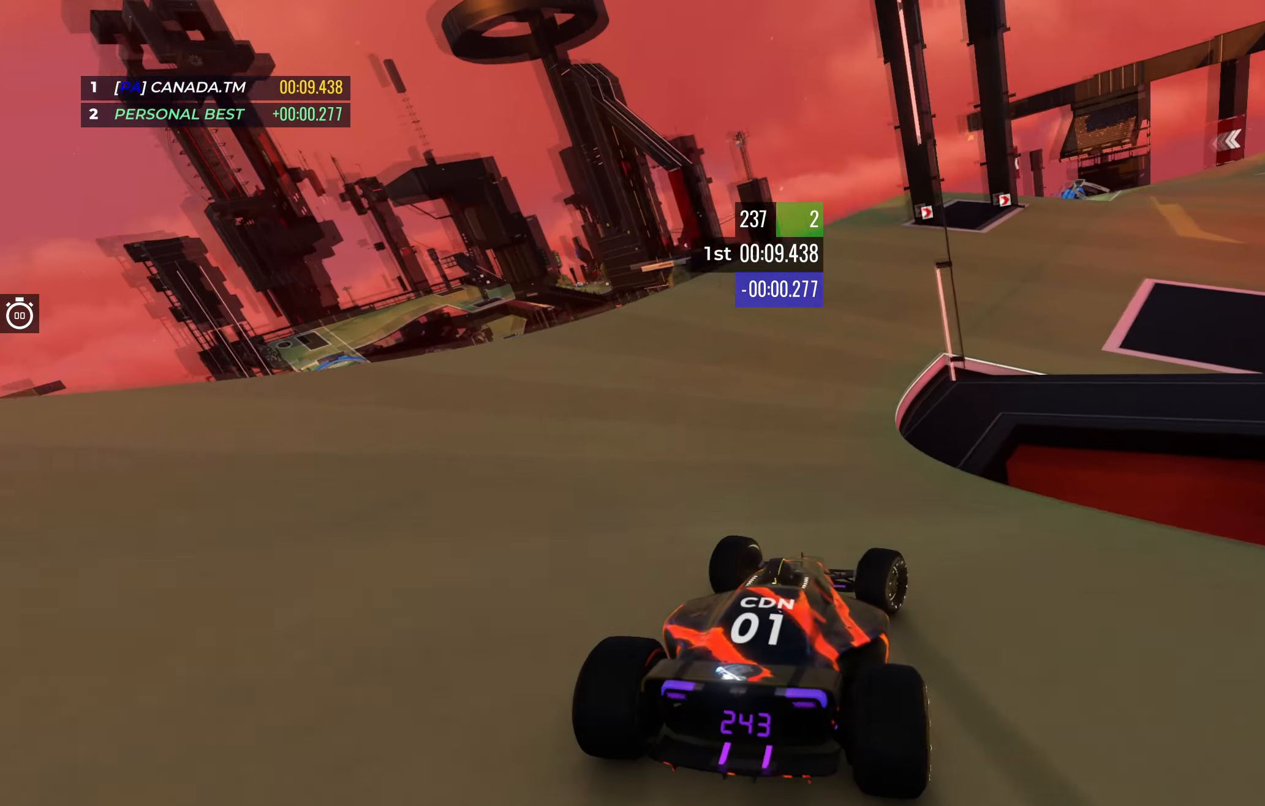
{"keys": ["up"], "events": [[383, "right", "up"]]}
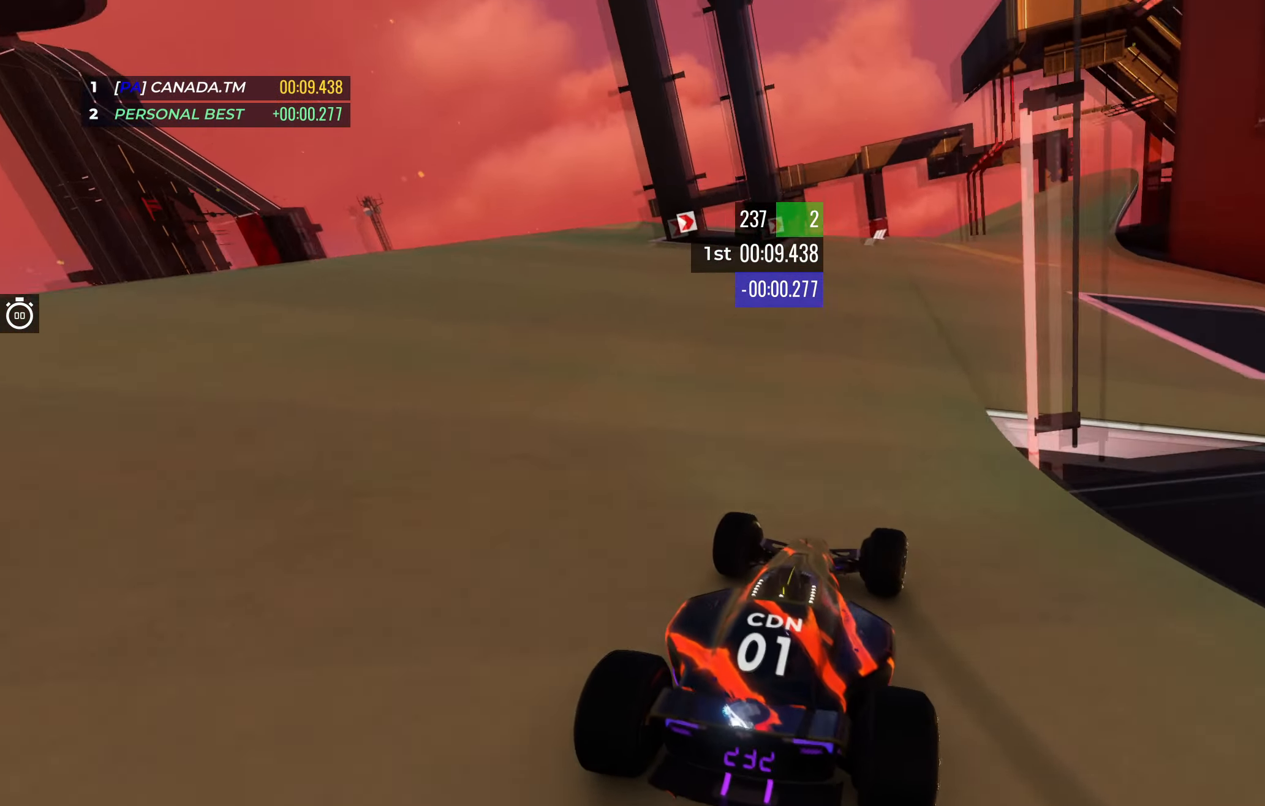
{"keys": ["up"], "events": [[33, "right", "down"], [250, "right", "up"], [333, "right", "down"], [467, "right", "up"]]}